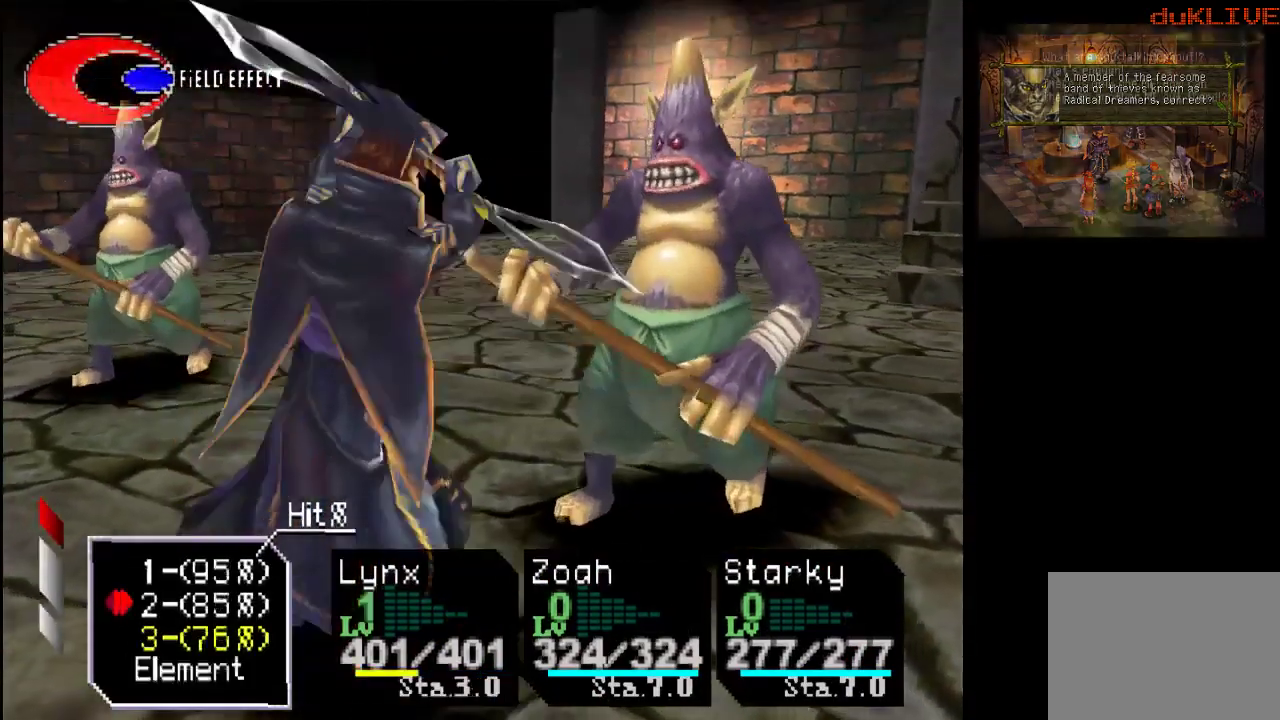
Gameplay with a controller (PlayStation layout); each line is a JSON object with the inputs held at the frame after it. "events" lists button and stick changes between this image and that frame as [ms after this image, input, new state], when the widget could be followed in between. Not read: L3 R3.
{"buttons": [], "left_stick": "center", "right_stick": "center", "events": [[300, "CROSS", "down"], [433, "CROSS", "up"]]}
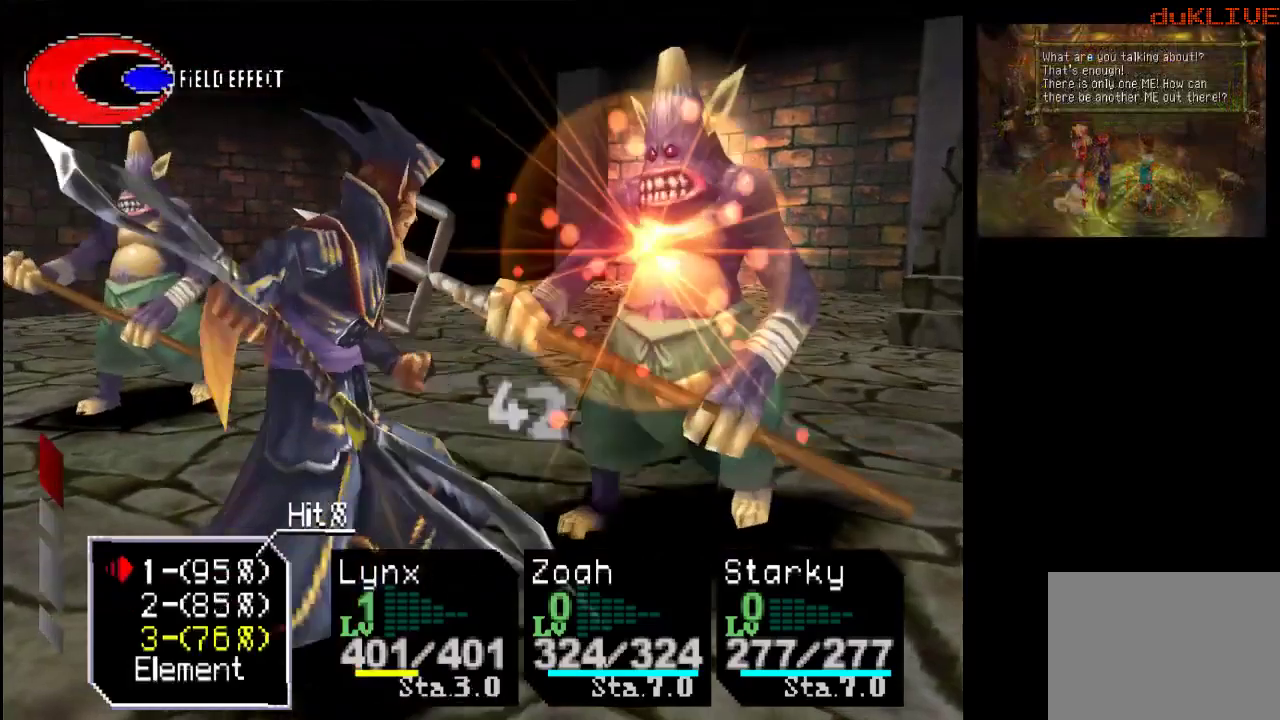
{"buttons": [], "left_stick": "center", "right_stick": "center", "events": []}
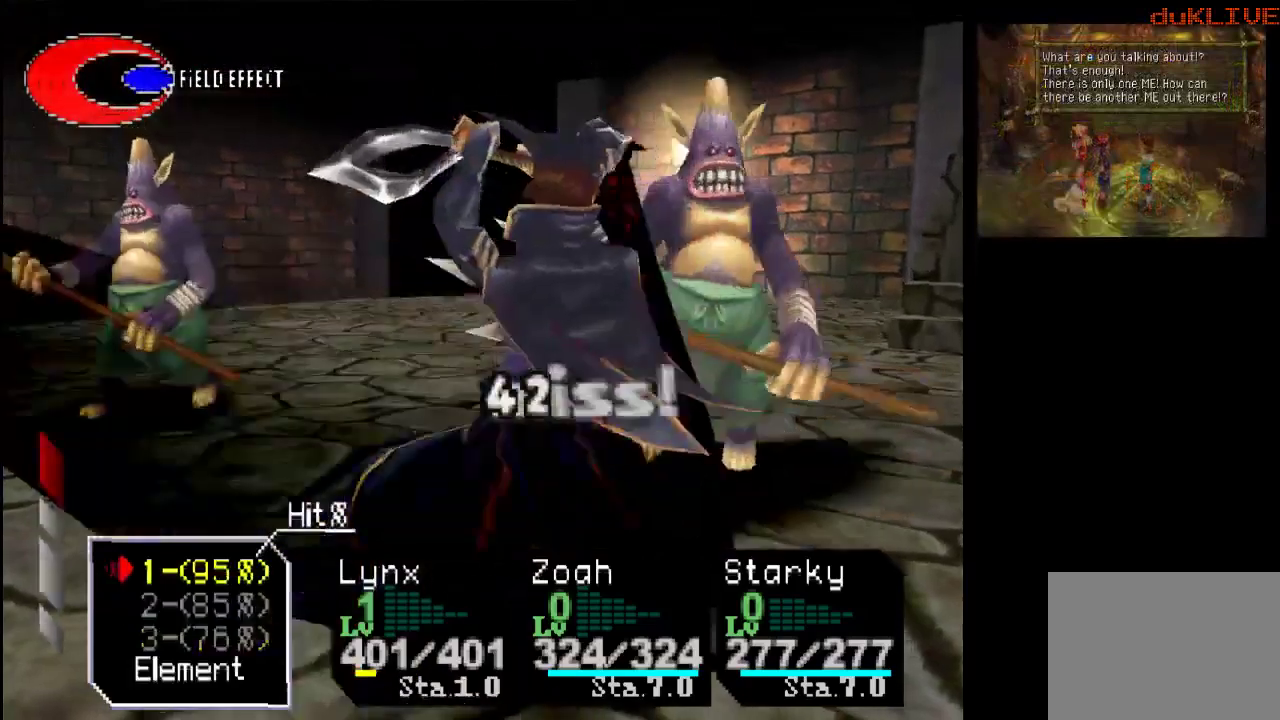
{"buttons": [], "left_stick": "center", "right_stick": "center", "events": [[67, "DPAD_DOWN", "down"], [167, "DPAD_DOWN", "up"], [333, "DPAD_DOWN", "down"], [367, "DPAD_DOWN", "up"]]}
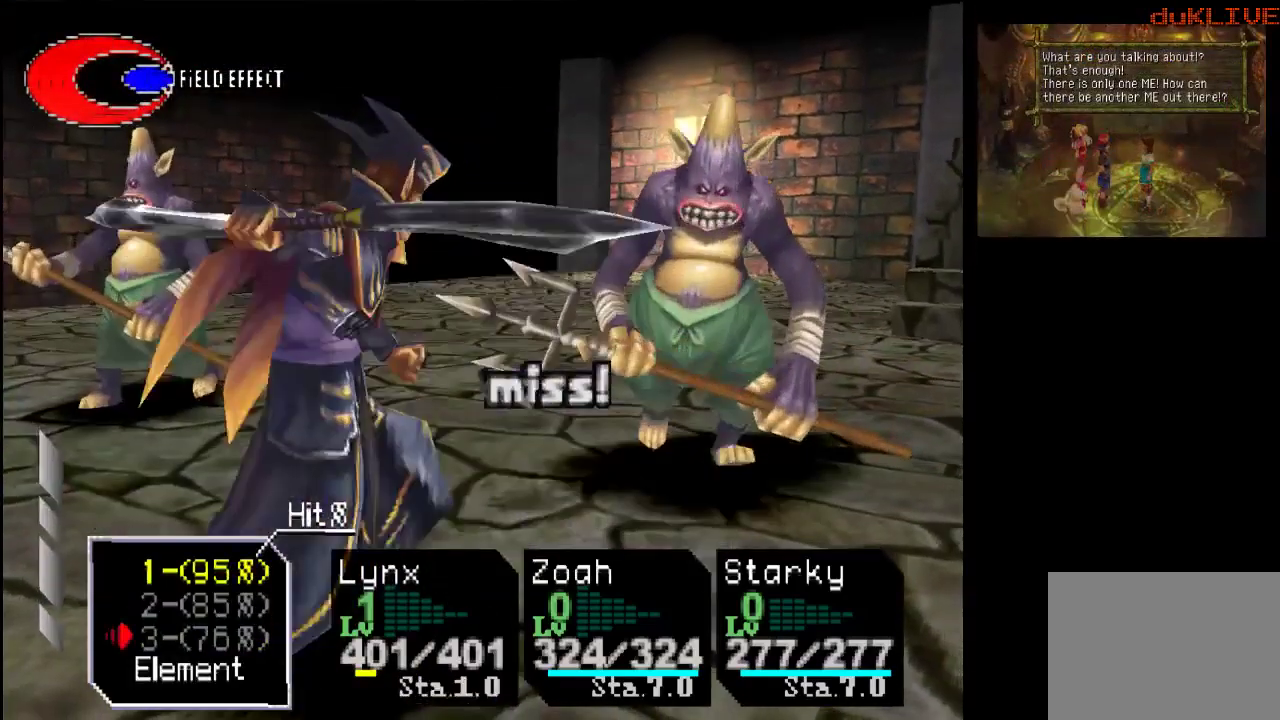
{"buttons": [], "left_stick": "center", "right_stick": "center", "events": [[33, "DPAD_UP", "down"], [167, "DPAD_UP", "up"], [233, "DPAD_UP", "down"], [333, "CROSS", "down"], [333, "DPAD_UP", "up"], [467, "CROSS", "up"]]}
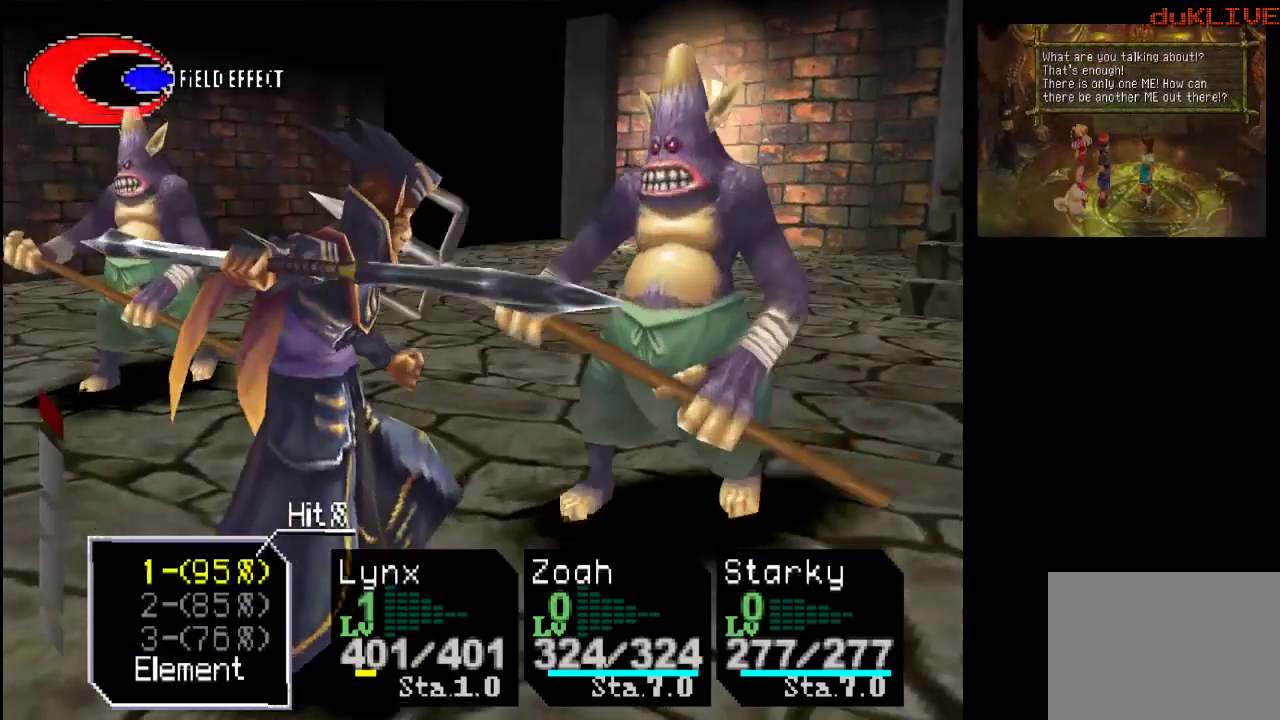
{"buttons": [], "left_stick": "center", "right_stick": "center", "events": []}
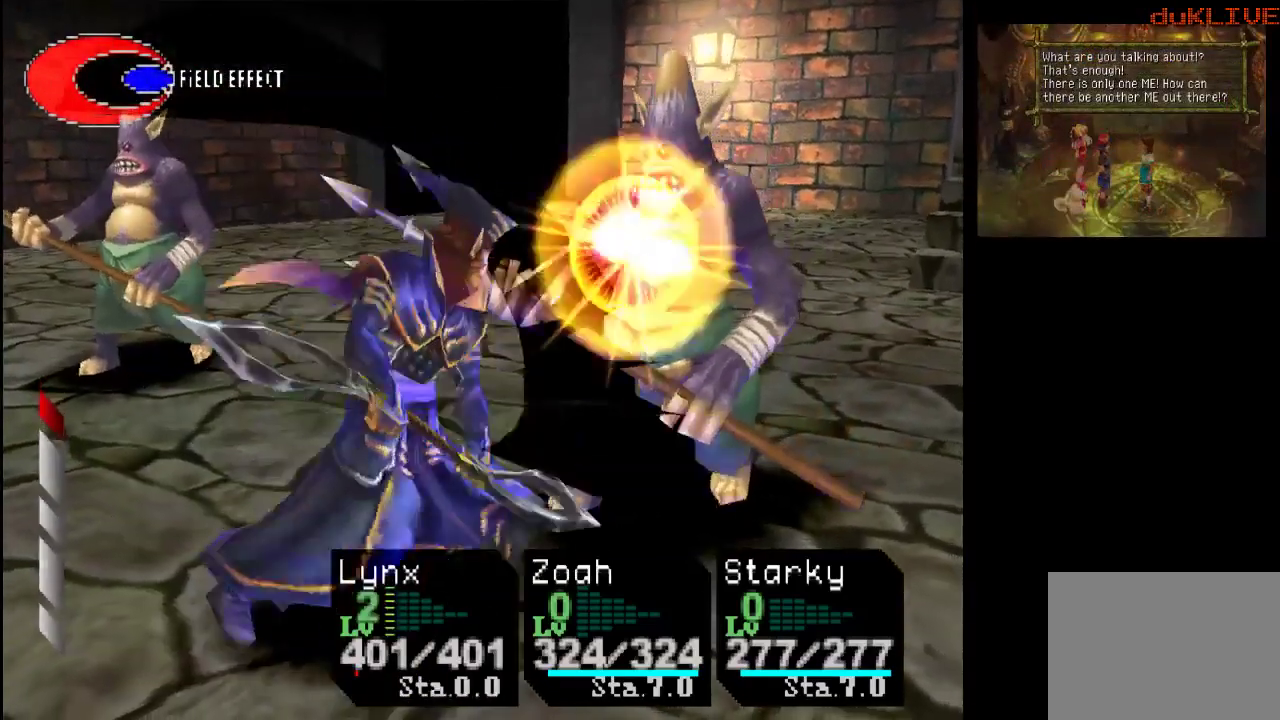
{"buttons": [], "left_stick": "center", "right_stick": "center", "events": []}
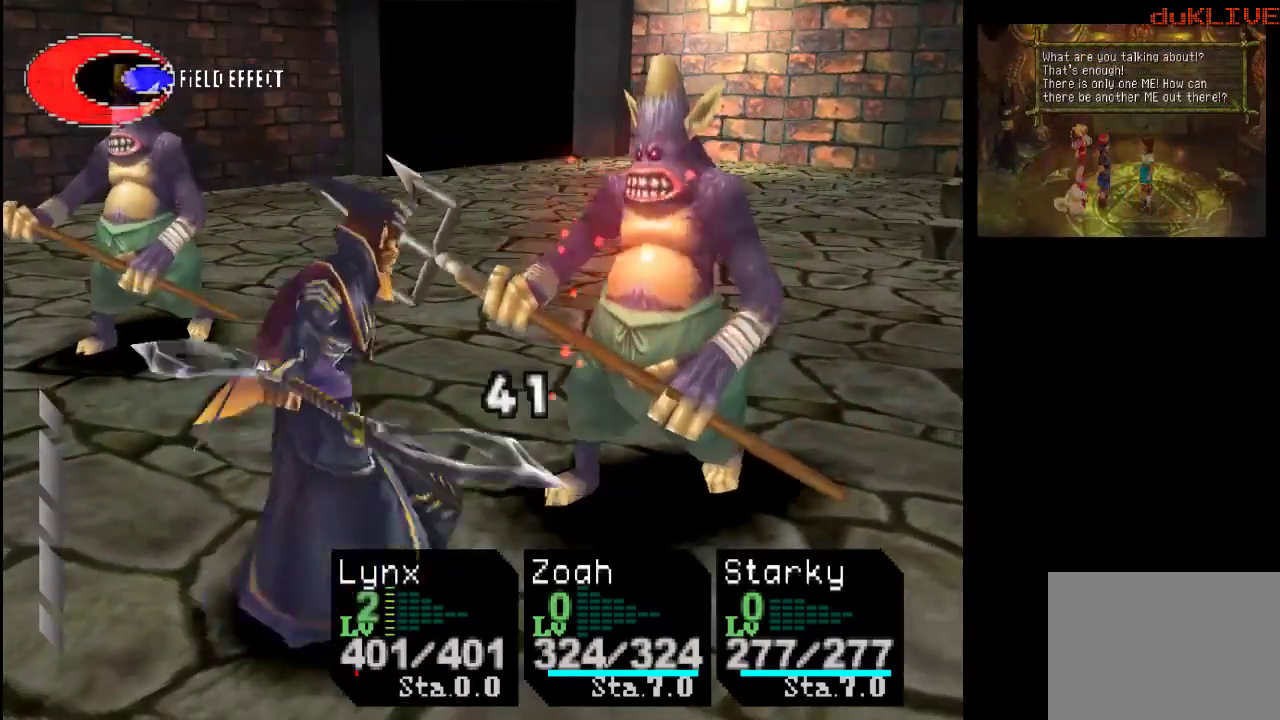
{"buttons": [], "left_stick": "center", "right_stick": "center", "events": []}
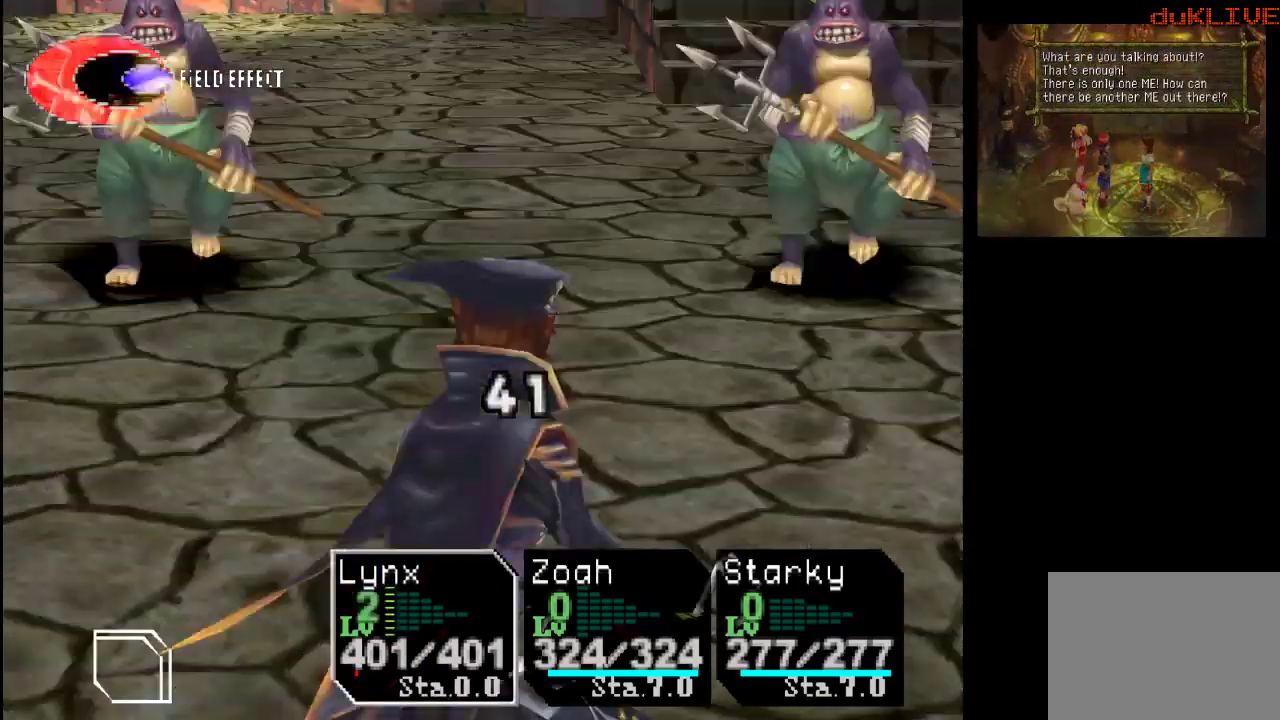
{"buttons": ["CROSS"], "left_stick": "center", "right_stick": "center", "events": [[433, "CROSS", "down"]]}
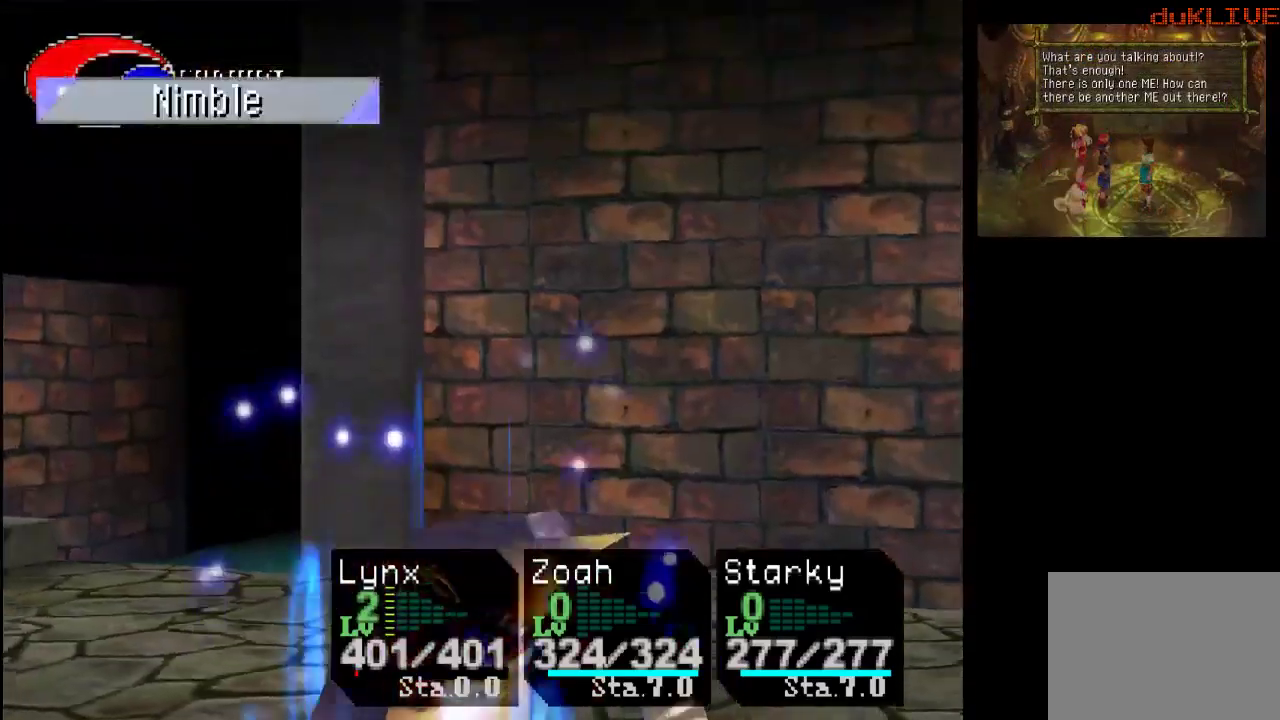
{"buttons": [], "left_stick": "center", "right_stick": "center", "events": [[67, "CROSS", "up"]]}
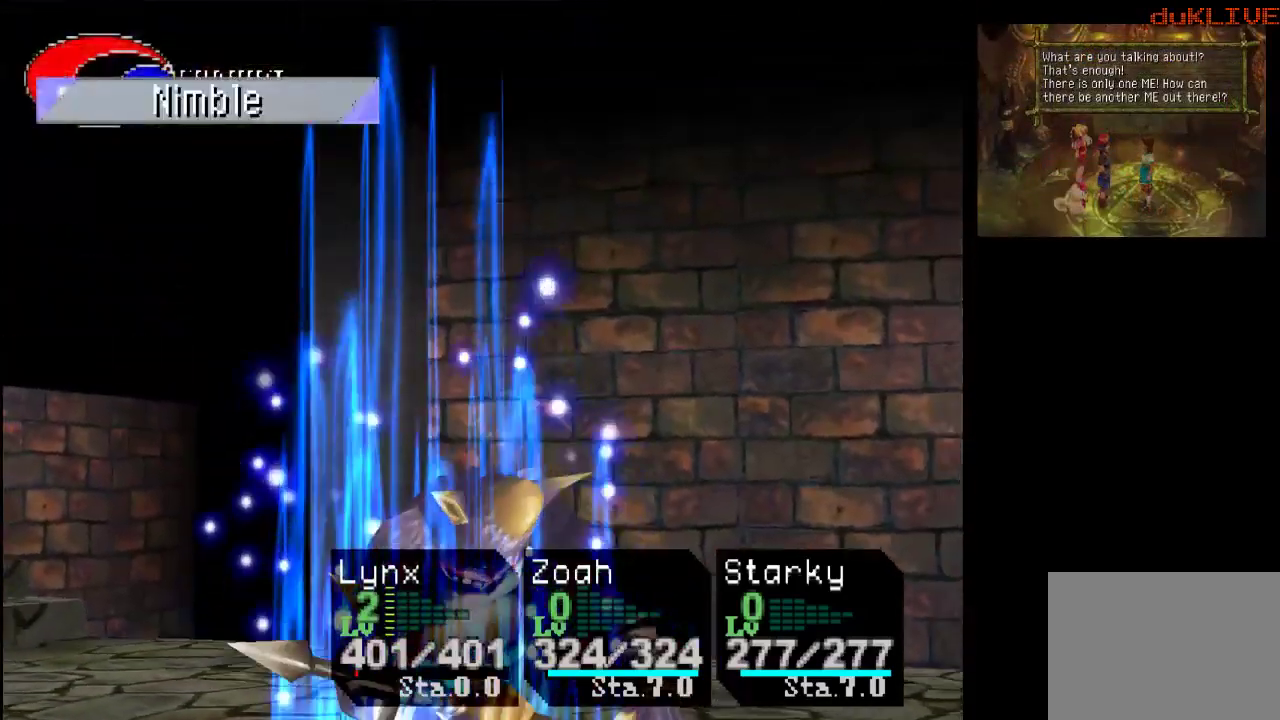
{"buttons": [], "left_stick": "center", "right_stick": "center", "events": []}
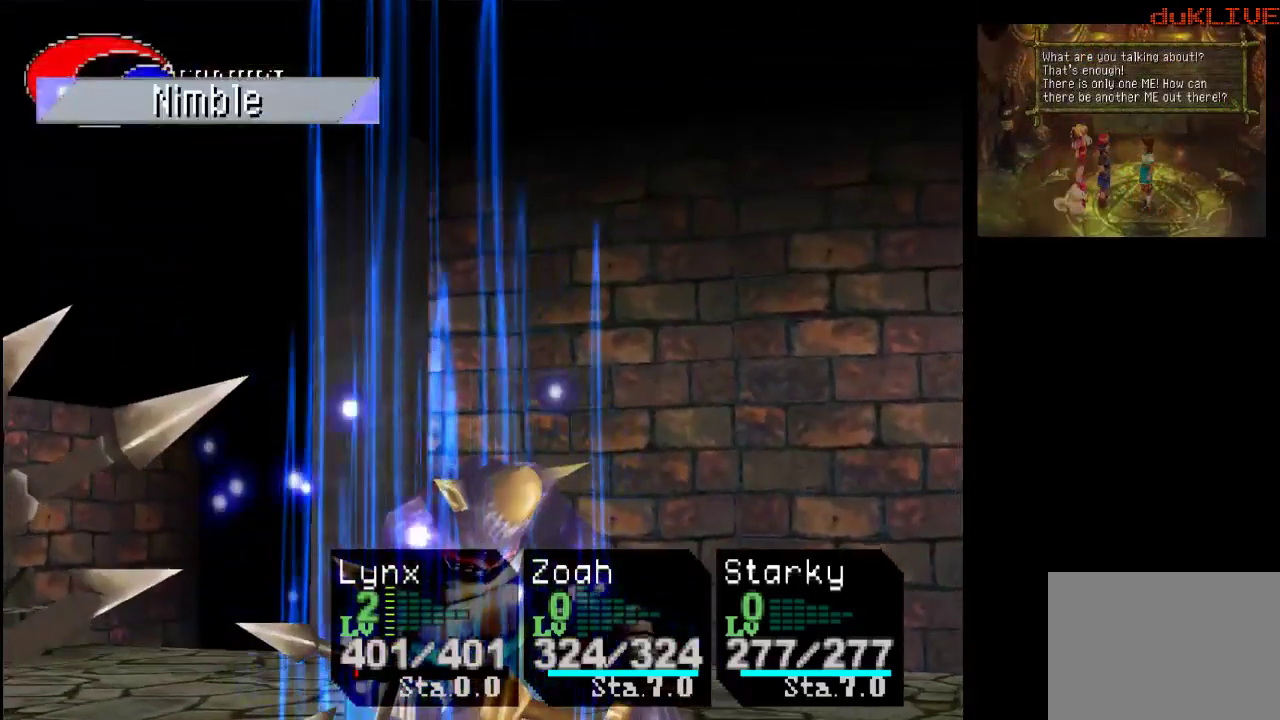
{"buttons": [], "left_stick": "center", "right_stick": "center", "events": []}
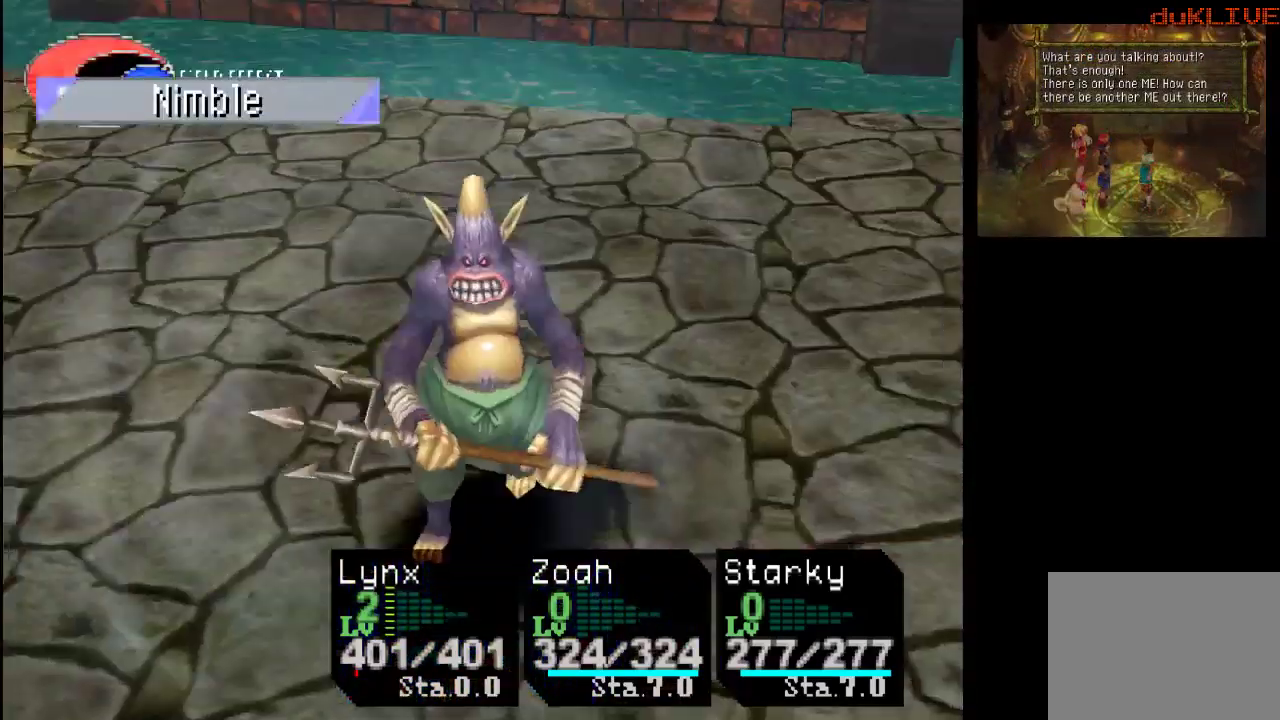
{"buttons": [], "left_stick": "center", "right_stick": "center", "events": []}
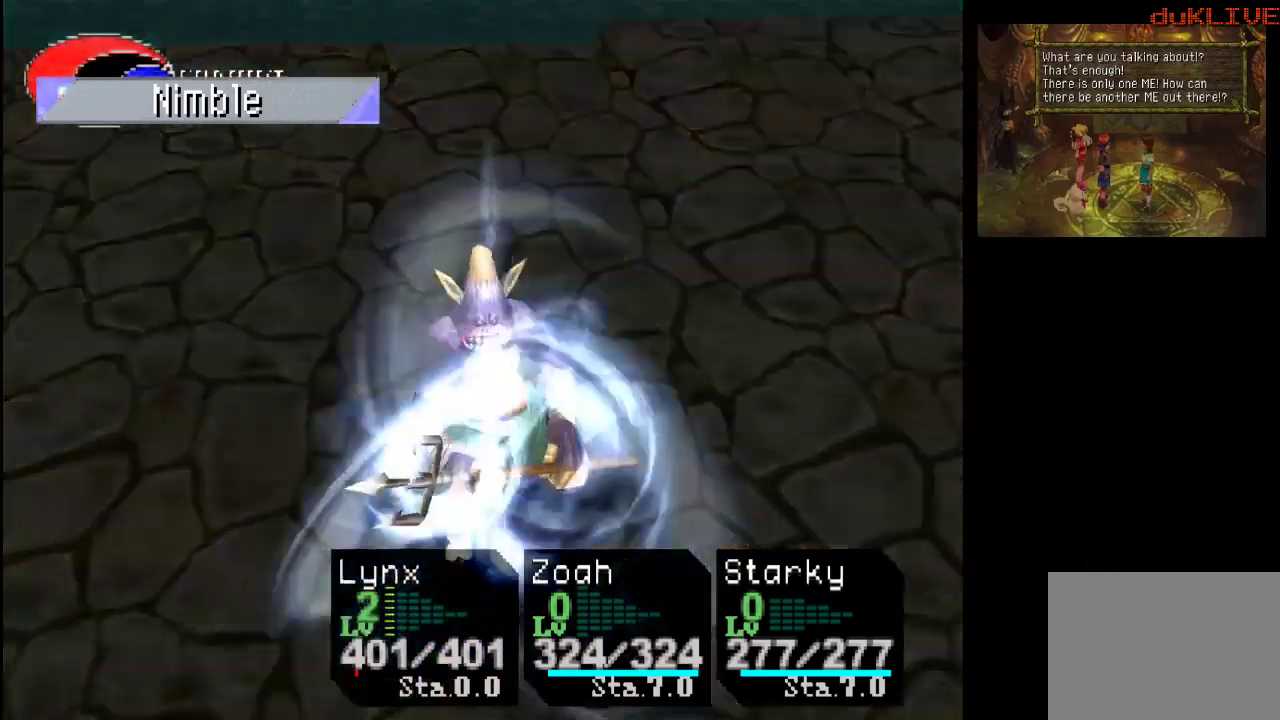
{"buttons": ["CROSS"], "left_stick": "center", "right_stick": "center", "events": [[333, "CROSS", "down"]]}
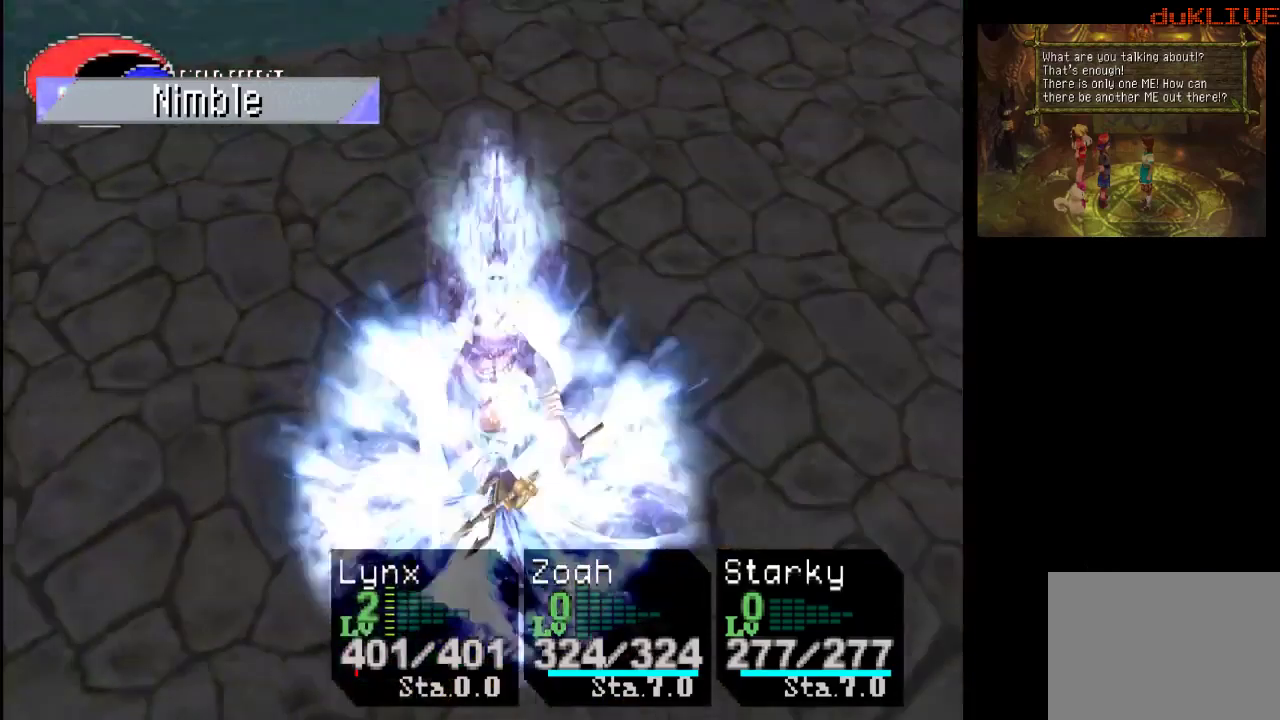
{"buttons": [], "left_stick": "center", "right_stick": "center", "events": [[33, "CROSS", "up"]]}
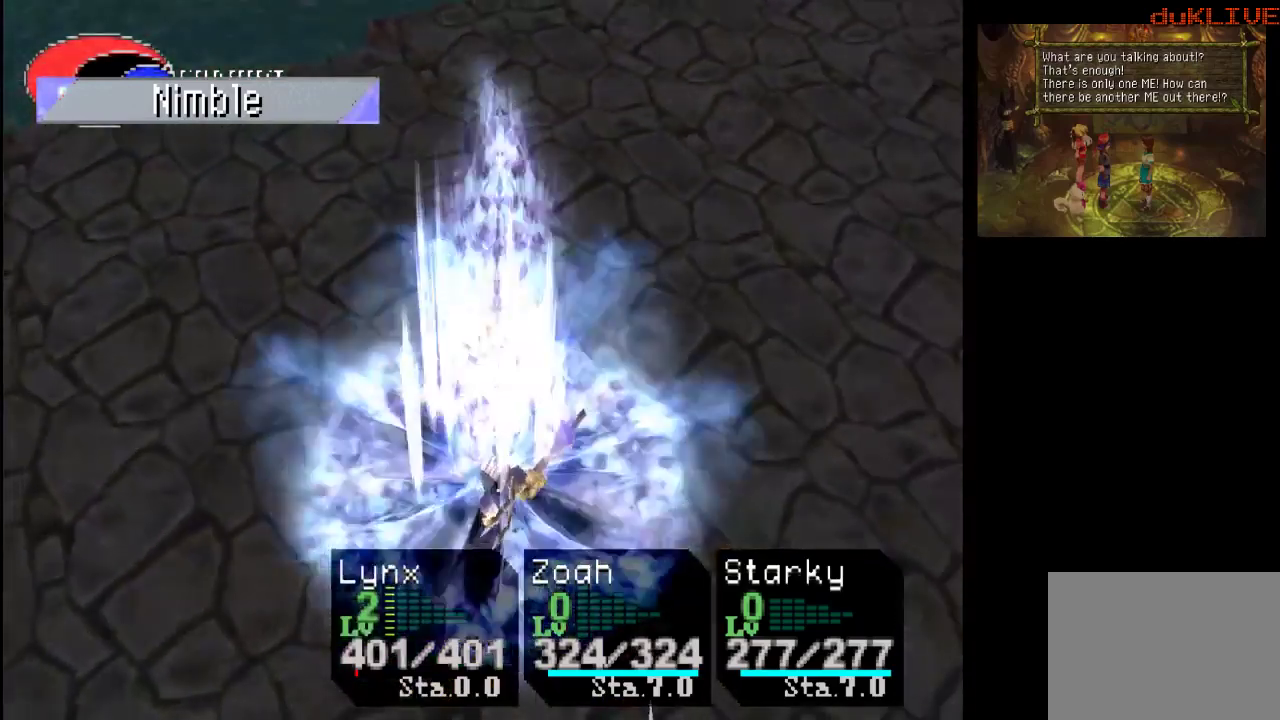
{"buttons": [], "left_stick": "center", "right_stick": "center", "events": []}
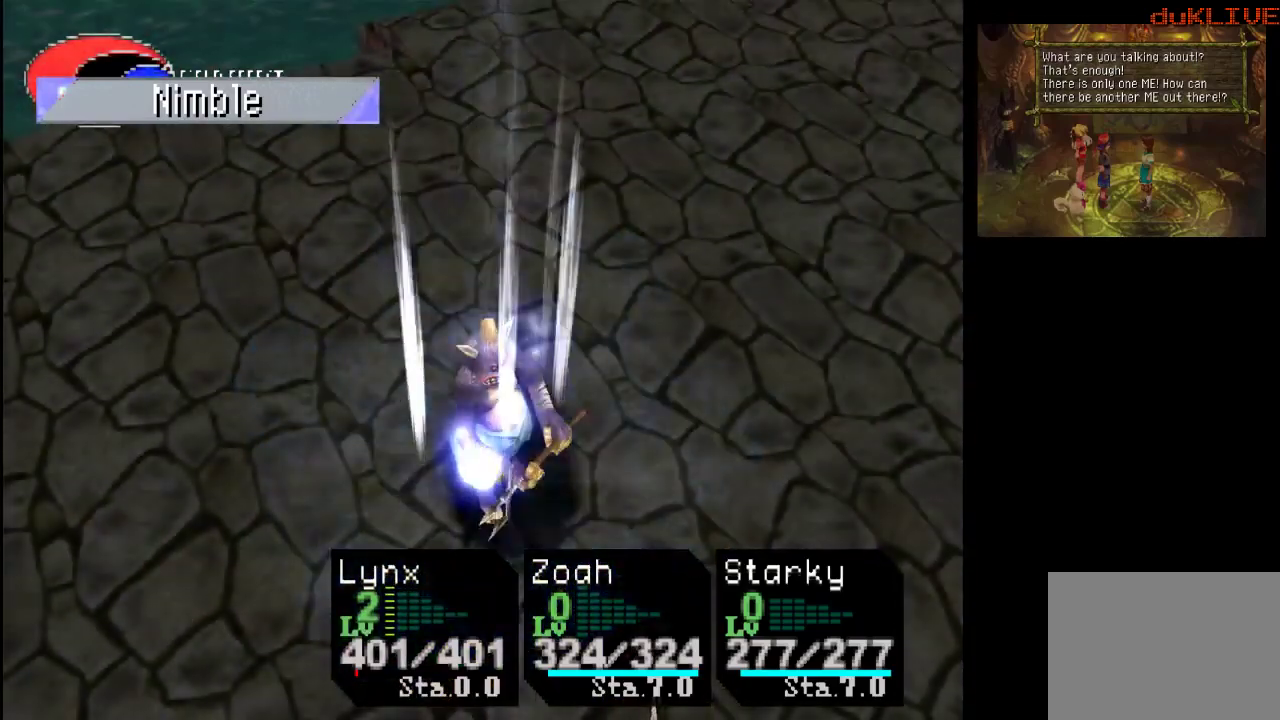
{"buttons": [], "left_stick": "center", "right_stick": "center", "events": []}
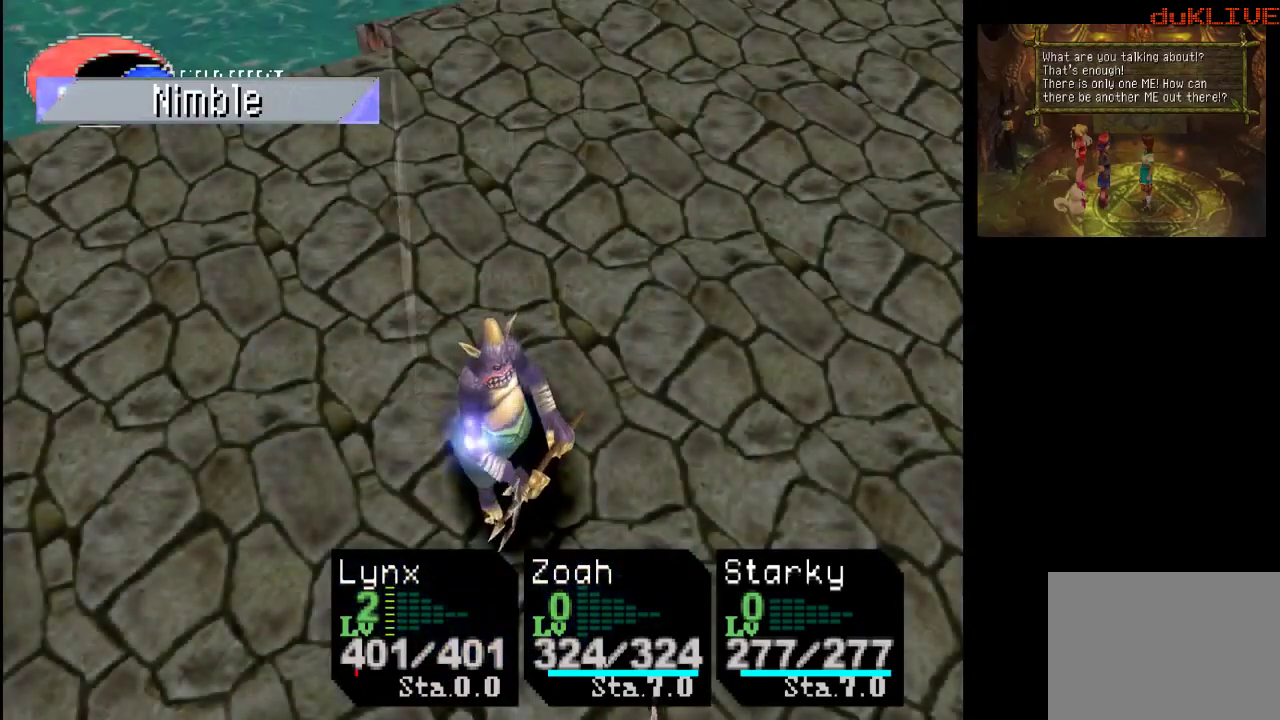
{"buttons": [], "left_stick": "center", "right_stick": "center", "events": []}
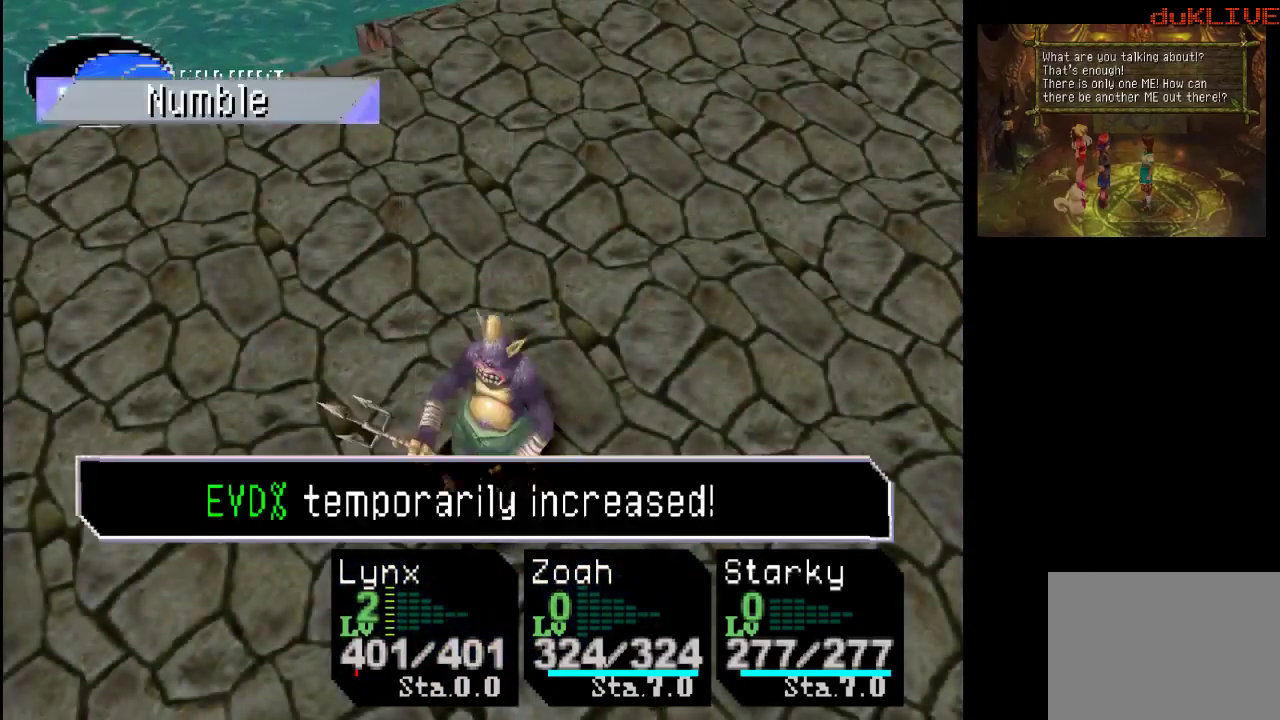
{"buttons": [], "left_stick": "center", "right_stick": "center", "events": []}
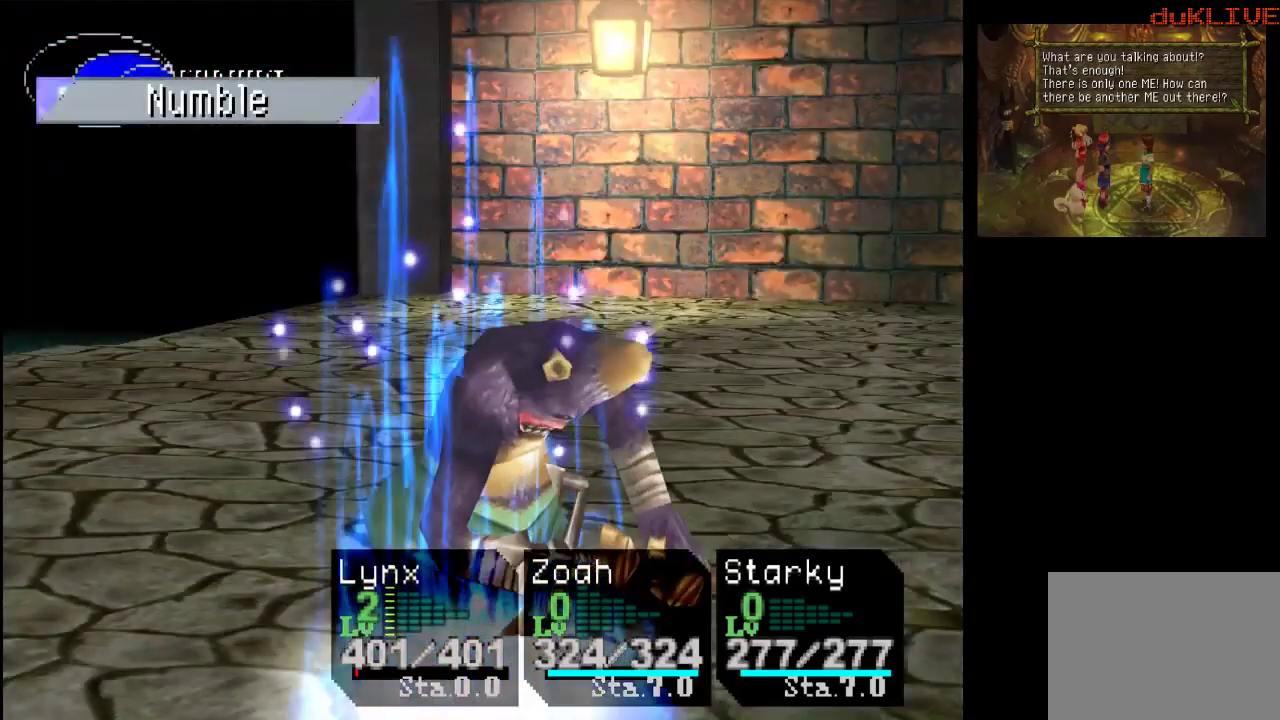
{"buttons": [], "left_stick": "center", "right_stick": "center", "events": [[333, "CROSS", "down"], [500, "CROSS", "up"]]}
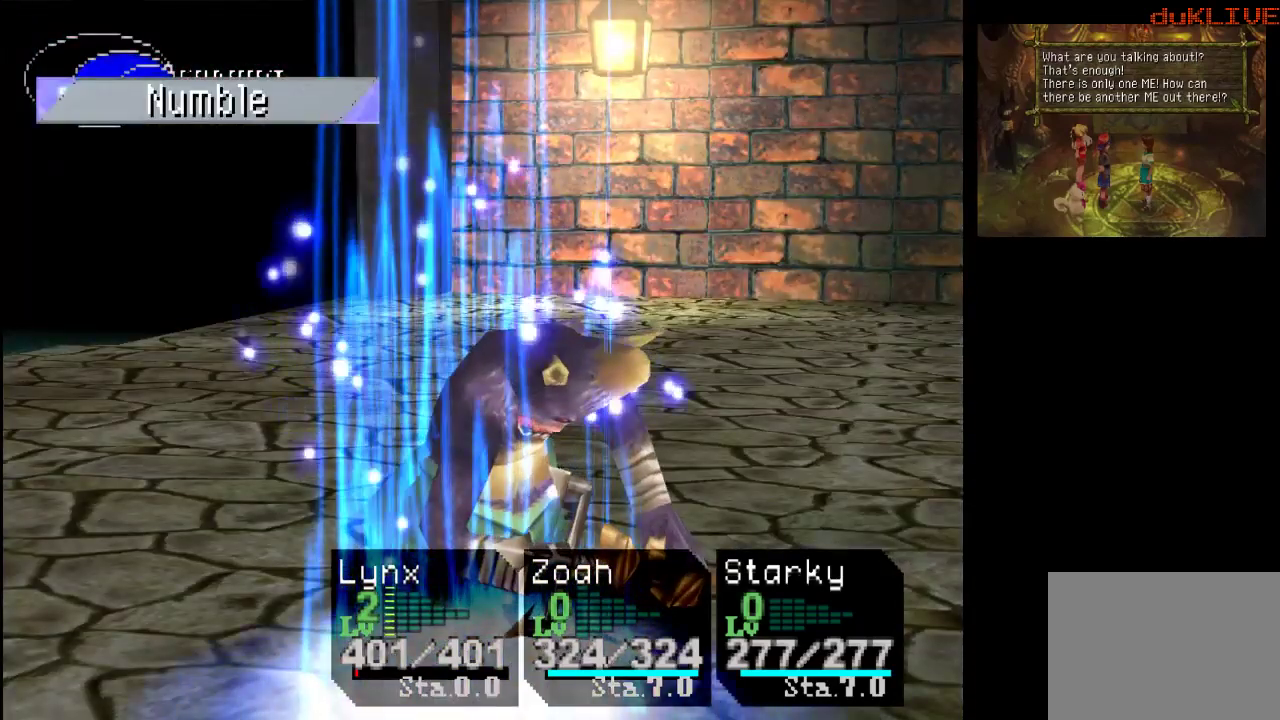
{"buttons": [], "left_stick": "center", "right_stick": "center", "events": []}
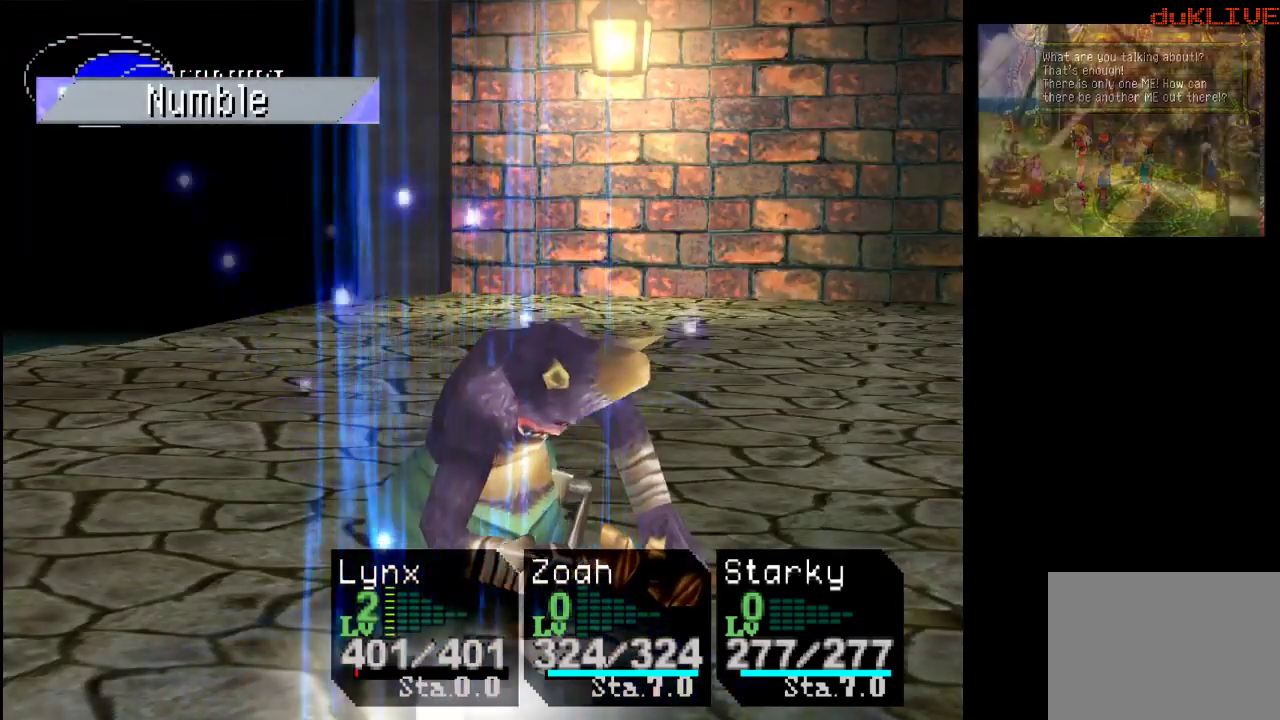
{"buttons": [], "left_stick": "center", "right_stick": "center", "events": [[167, "CROSS", "down"], [300, "CROSS", "up"]]}
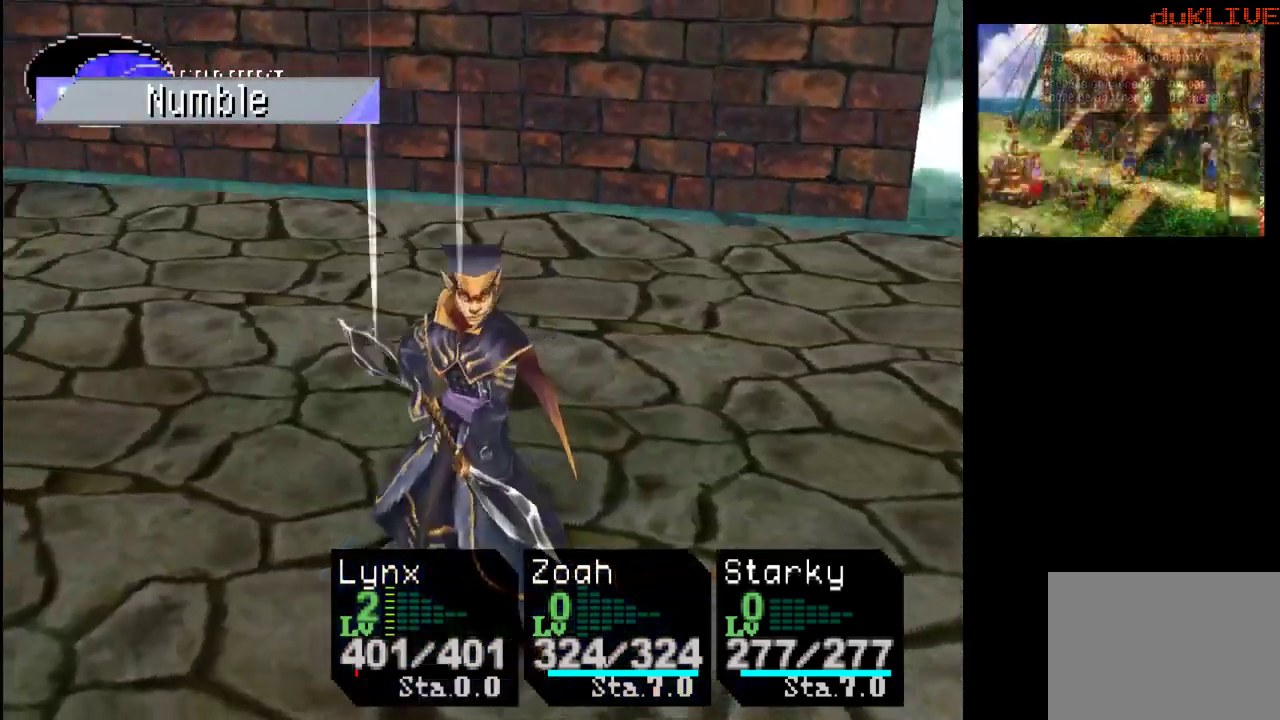
{"buttons": [], "left_stick": "center", "right_stick": "center", "events": []}